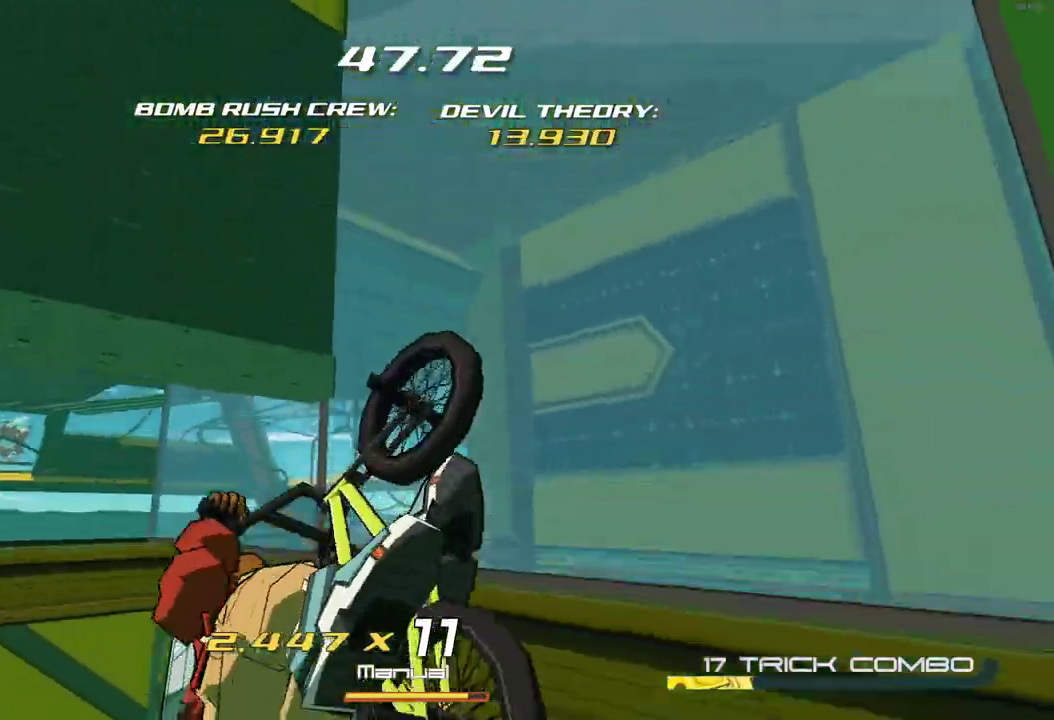
Gameplay with a controller (Xbox layout); each line is a JSON object with the inputs held at the frame after it. "events" lists button and stick changes between this image and that frame as [ms after this image, input, new state], when the widget could be followed in between. Not read: L3 R3.
{"buttons": ["R2"], "left_stick": "left", "right_stick": "down-left", "events": [[117, "left_stick", "up"], [167, "A", "down"], [283, "A", "up"], [317, "left_stick", "up-left"], [350, "right_stick", "down-left"], [467, "left_stick", "left"]]}
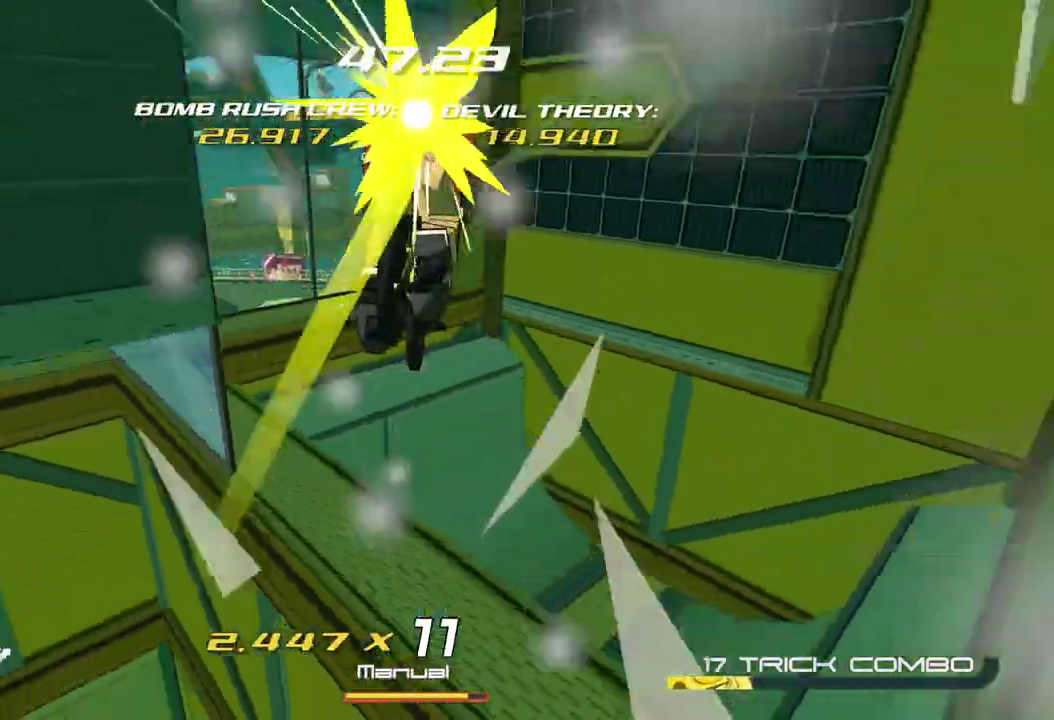
{"buttons": ["R2"], "left_stick": "left", "right_stick": "down-left", "events": []}
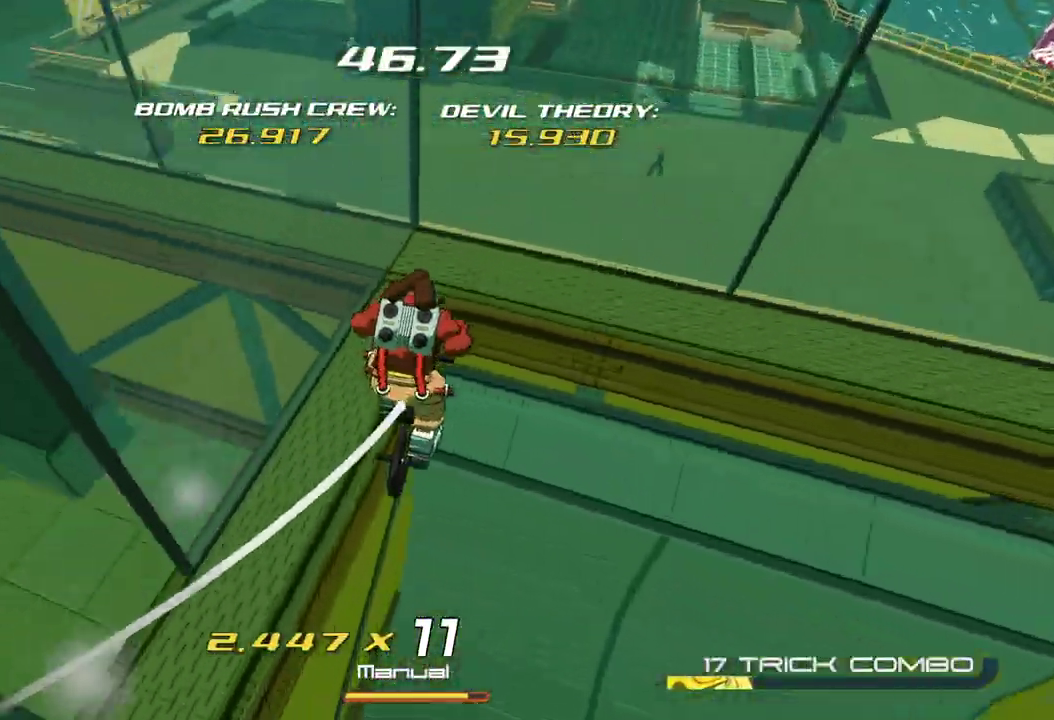
{"buttons": ["R2"], "left_stick": "down-left", "right_stick": "center", "events": [[250, "right_stick", "center"], [333, "A", "down"], [350, "left_stick", "down-left"], [450, "A", "up"]]}
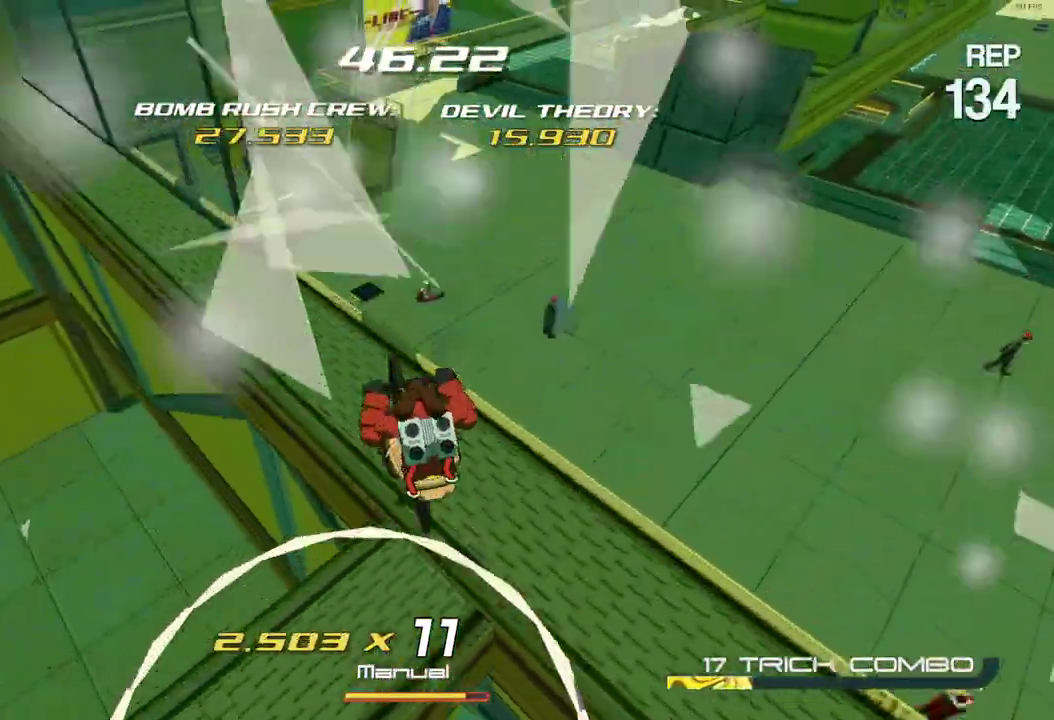
{"buttons": ["R2"], "left_stick": "down-left", "right_stick": "center", "events": [[33, "right_stick", "left"], [167, "right_stick", "center"], [200, "A", "down"], [333, "left_stick", "left"], [383, "A", "up"], [467, "left_stick", "down-left"]]}
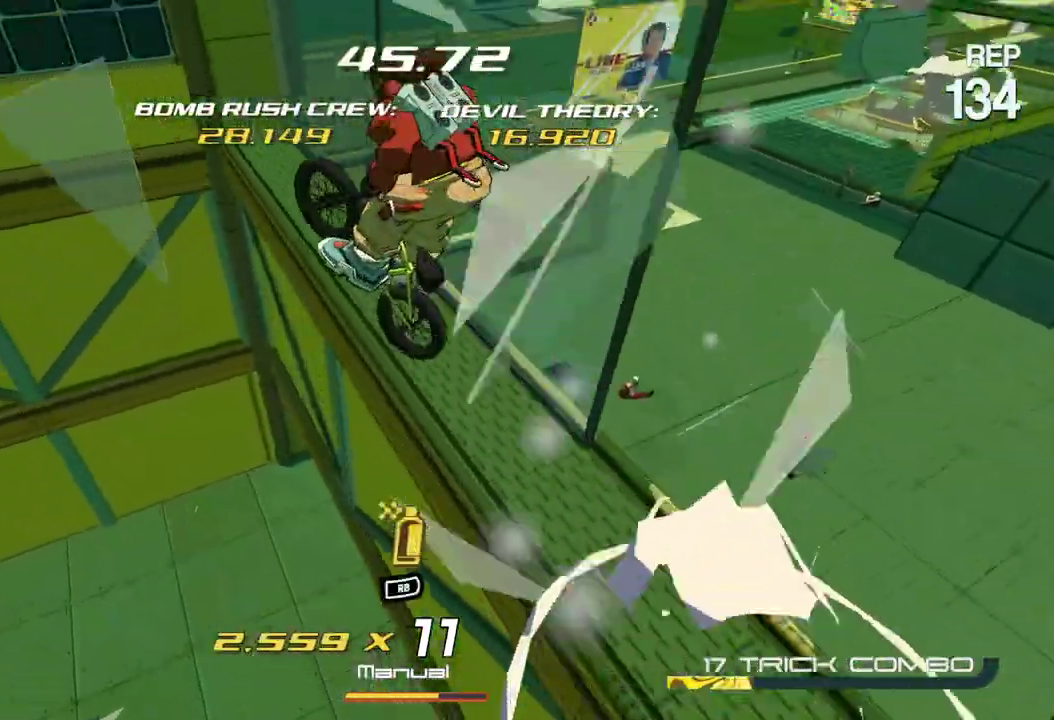
{"buttons": [], "left_stick": "left", "right_stick": "center", "events": [[217, "R1", "down"], [283, "R2", "up"], [317, "left_stick", "center"], [367, "R1", "up"], [400, "left_stick", "left"]]}
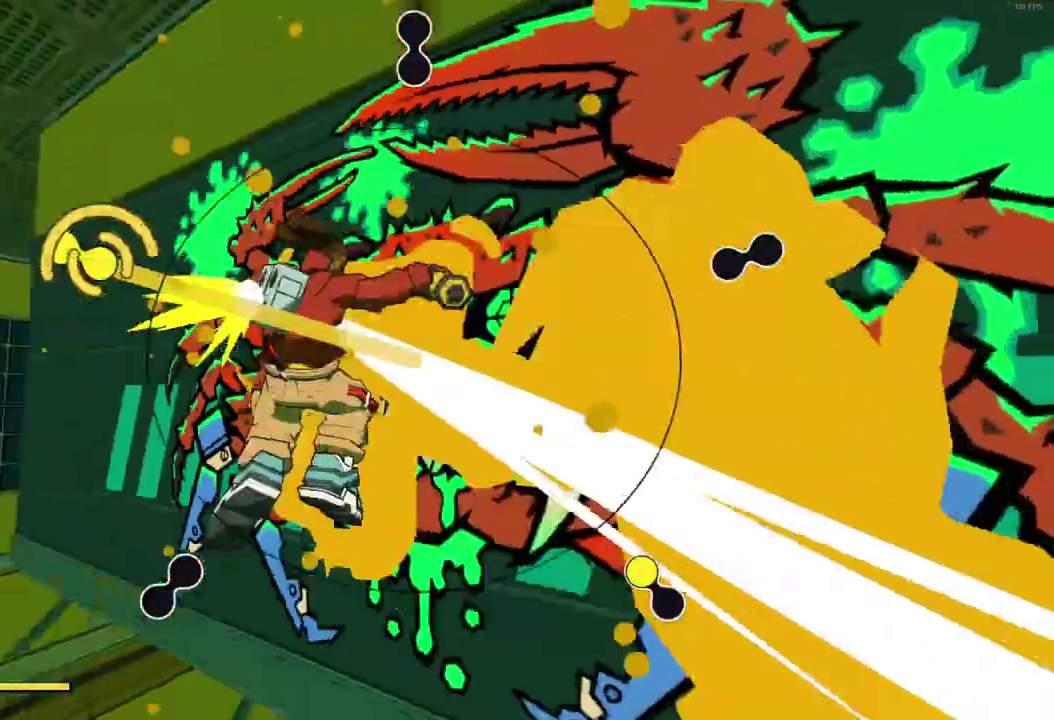
{"buttons": [], "left_stick": "left", "right_stick": "center", "events": [[17, "left_stick", "down-left"], [117, "left_stick", "down"], [167, "left_stick", "down-right"], [367, "left_stick", "down-left"], [500, "left_stick", "left"]]}
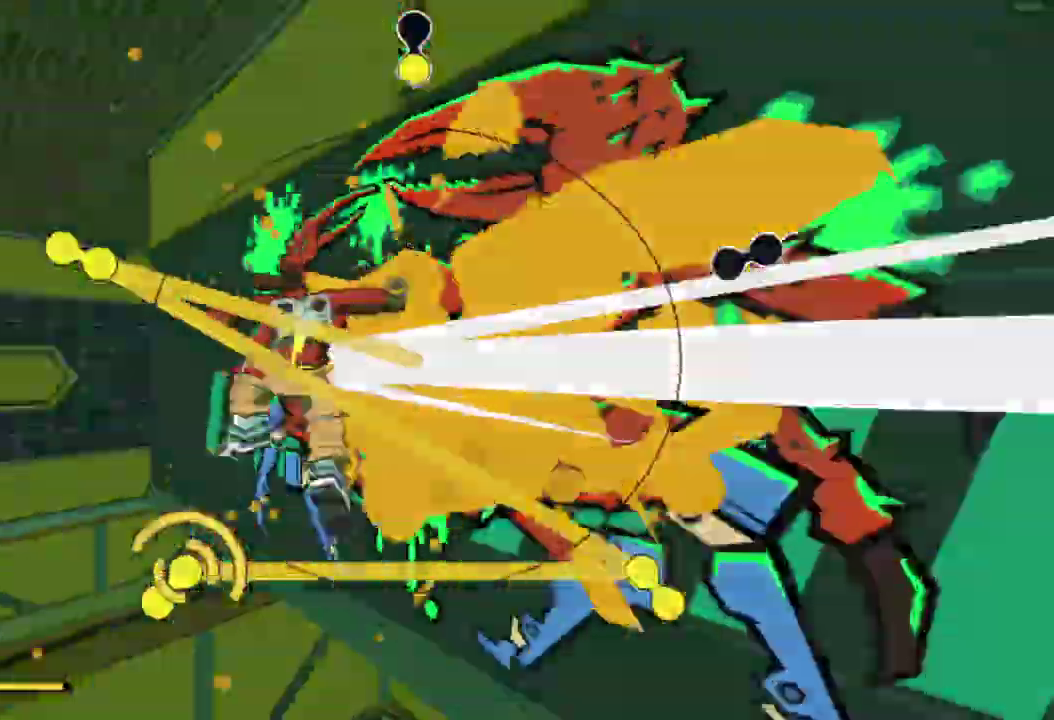
{"buttons": [], "left_stick": "down-left", "right_stick": "center", "events": [[67, "left_stick", "up"], [167, "left_stick", "right"], [283, "left_stick", "down-right"], [367, "left_stick", "down"], [450, "left_stick", "down-left"]]}
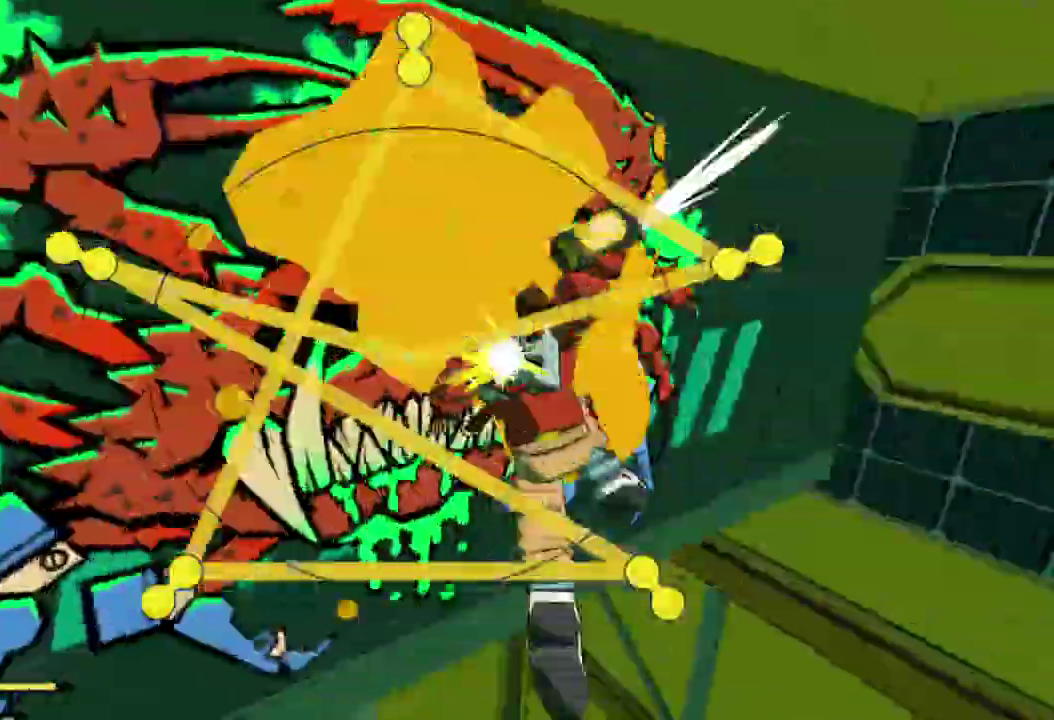
{"buttons": [], "left_stick": "down", "right_stick": "center", "events": [[50, "left_stick", "left"], [200, "left_stick", "down"], [333, "A", "down"], [433, "A", "up"]]}
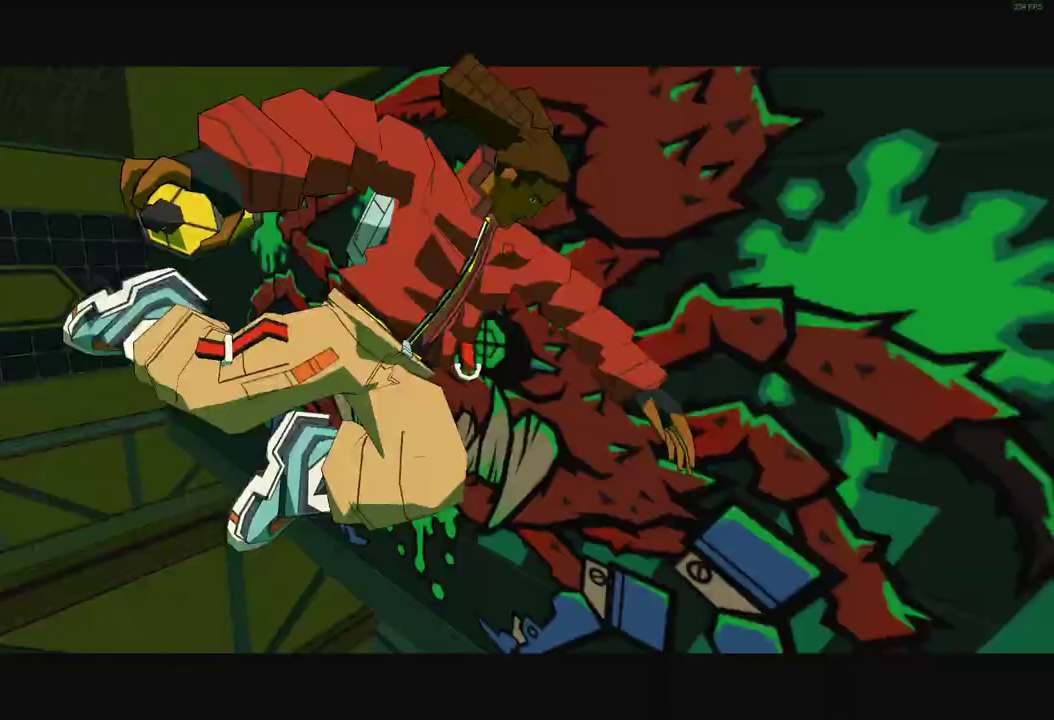
{"buttons": [], "left_stick": "down", "right_stick": "center", "events": [[33, "A", "down"], [100, "A", "up"], [217, "A", "down"], [267, "A", "up"], [400, "A", "down"], [483, "A", "up"]]}
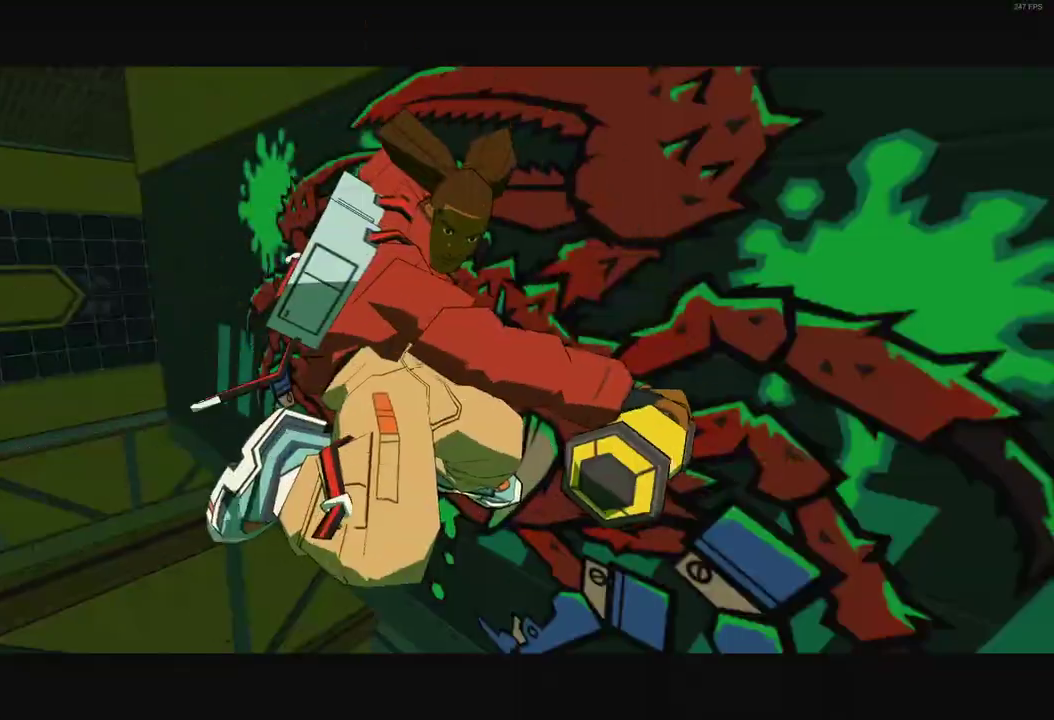
{"buttons": ["A"], "left_stick": "down", "right_stick": "center", "events": [[83, "A", "down"], [150, "A", "up"], [250, "A", "down"], [333, "A", "up"], [433, "A", "down"]]}
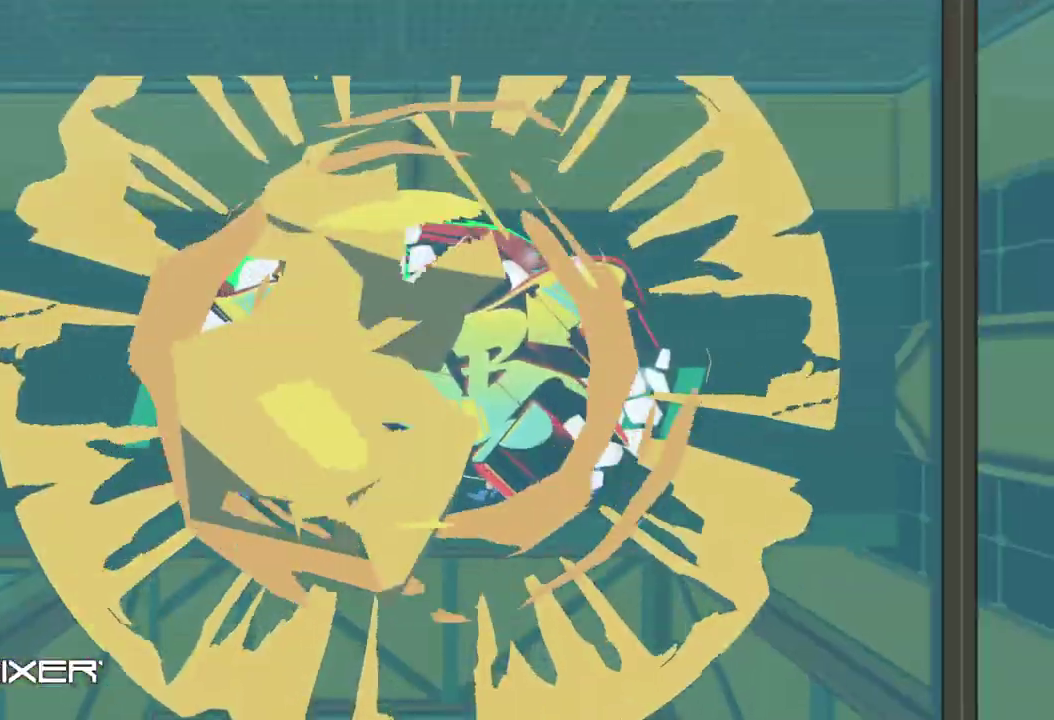
{"buttons": ["A"], "left_stick": "down", "right_stick": "center", "events": [[17, "A", "up"], [117, "A", "down"], [200, "A", "up"], [300, "A", "down"], [367, "A", "up"], [467, "A", "down"]]}
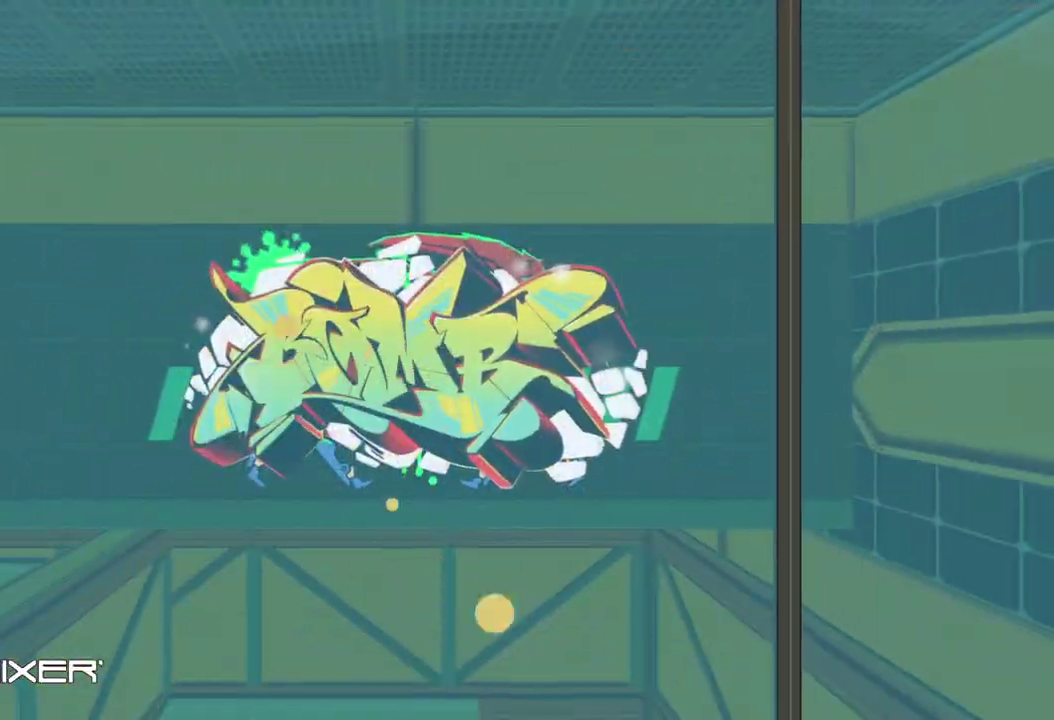
{"buttons": [], "left_stick": "down", "right_stick": "center", "events": [[67, "A", "up"], [150, "A", "down"], [233, "A", "up"], [333, "A", "down"], [417, "A", "up"]]}
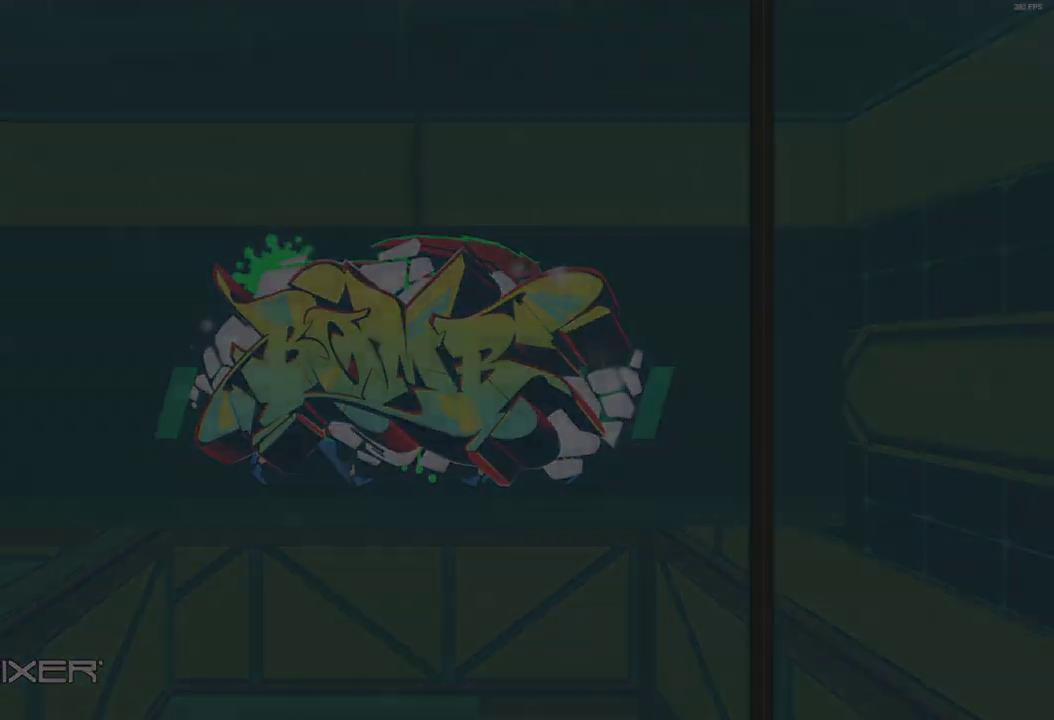
{"buttons": [], "left_stick": "down-right", "right_stick": "center", "events": [[17, "A", "down"], [100, "A", "up"], [183, "A", "down"], [433, "A", "up"], [483, "left_stick", "down-right"]]}
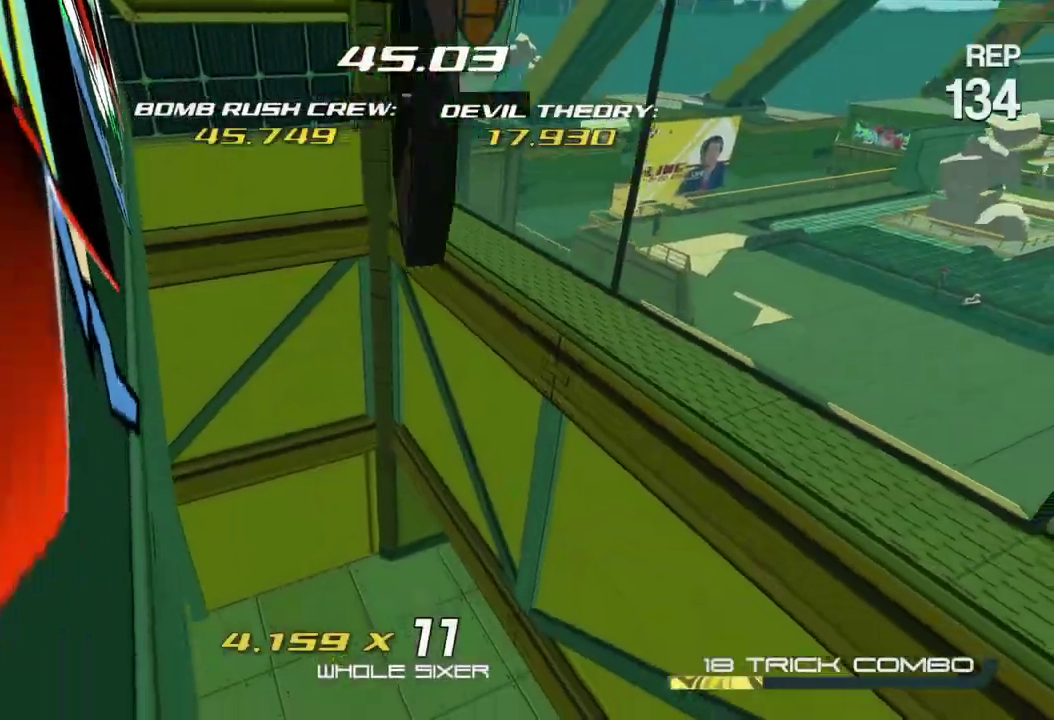
{"buttons": [], "left_stick": "up-left", "right_stick": "center", "events": [[167, "left_stick", "right"], [217, "left_stick", "up-right"], [300, "left_stick", "up"], [400, "left_stick", "up-left"]]}
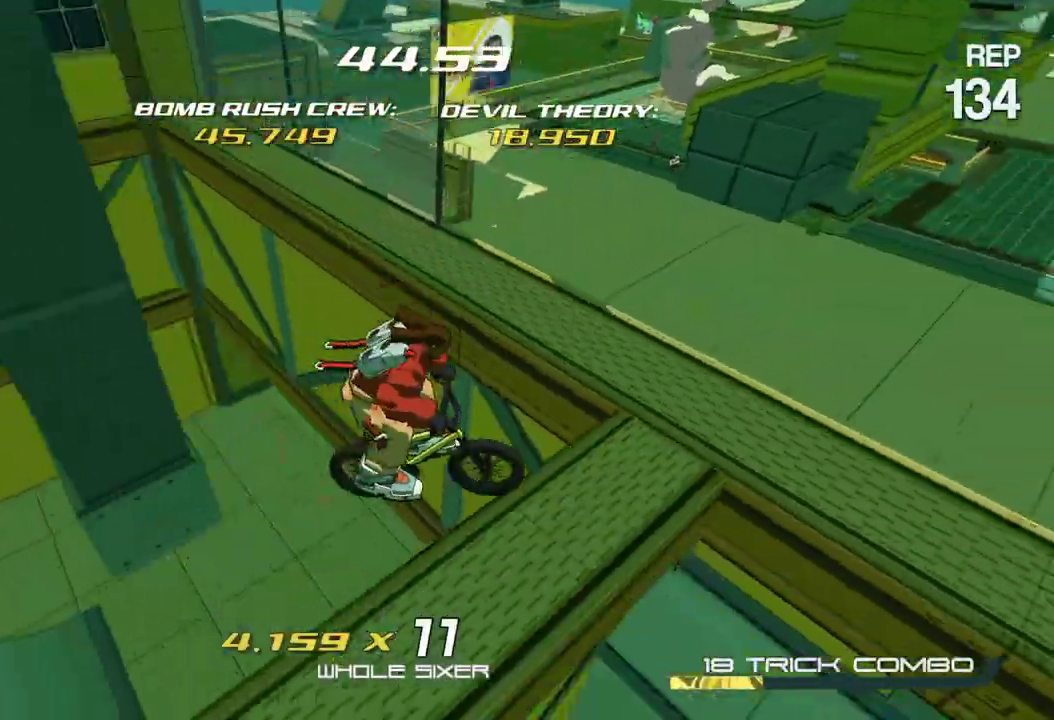
{"buttons": ["R2"], "left_stick": "up-left", "right_stick": "center", "events": [[67, "left_stick", "left"], [267, "R2", "down"], [433, "left_stick", "up-left"]]}
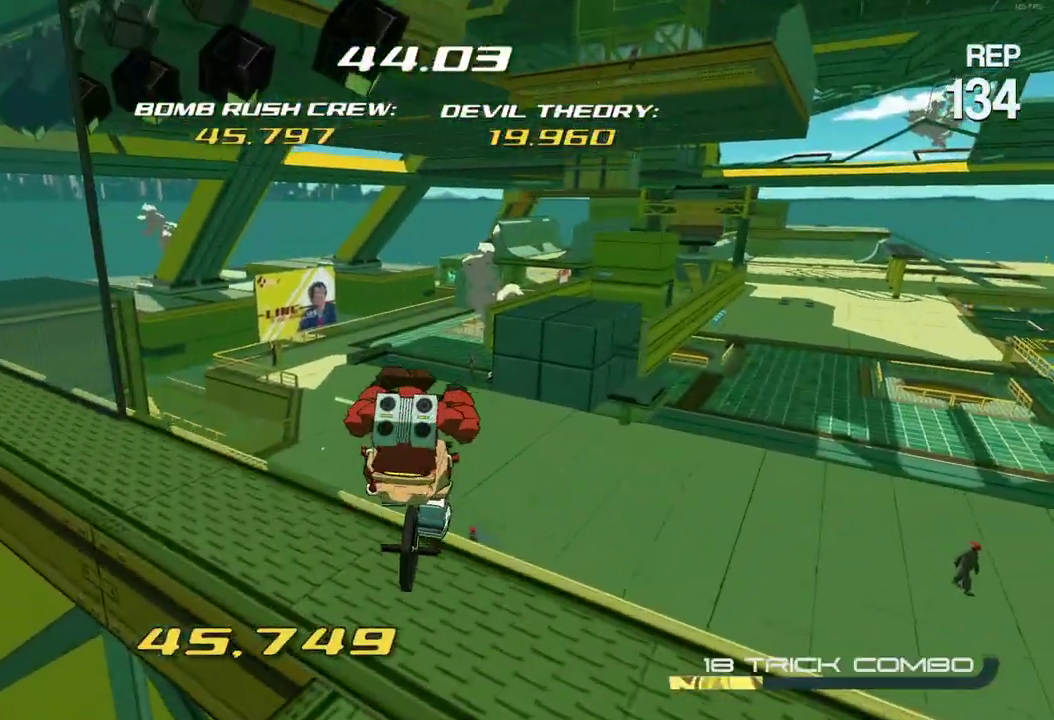
{"buttons": ["L2"], "left_stick": "up-left", "right_stick": "down-left", "events": [[17, "left_stick", "up"], [167, "A", "down"], [167, "left_stick", "up-left"], [300, "A", "up"], [333, "L2", "down"], [350, "R2", "up"], [433, "right_stick", "down-left"]]}
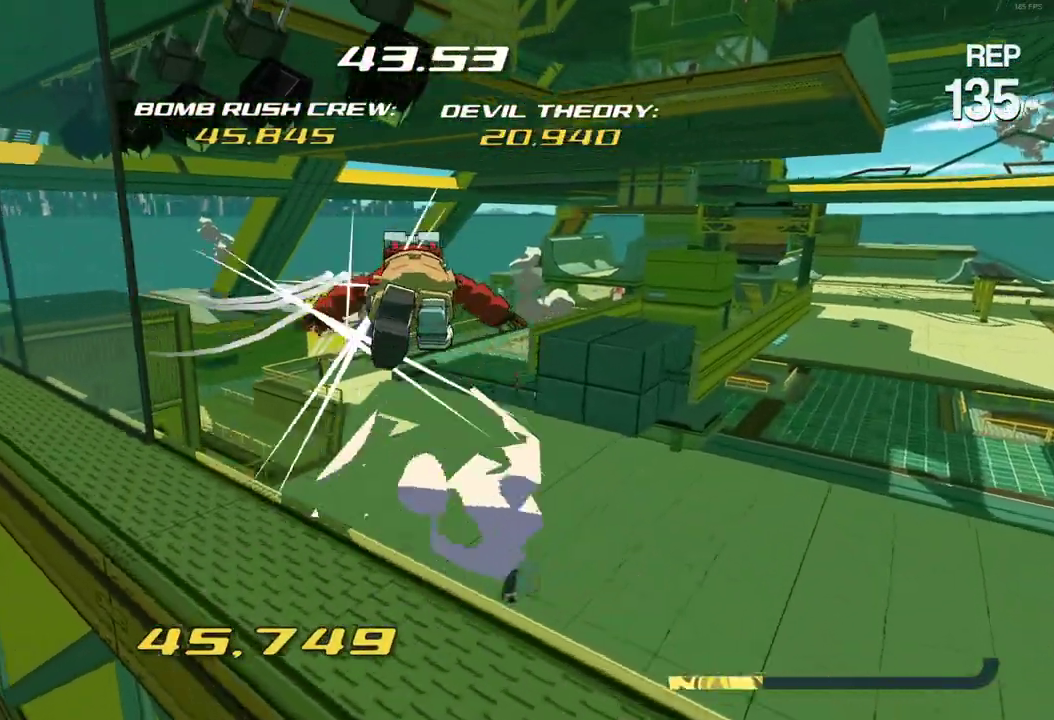
{"buttons": ["R2"], "left_stick": "up", "right_stick": "center", "events": [[117, "right_stick", "center"], [200, "L2", "up"], [250, "A", "down"], [250, "left_stick", "up"], [367, "A", "up"], [400, "R2", "down"]]}
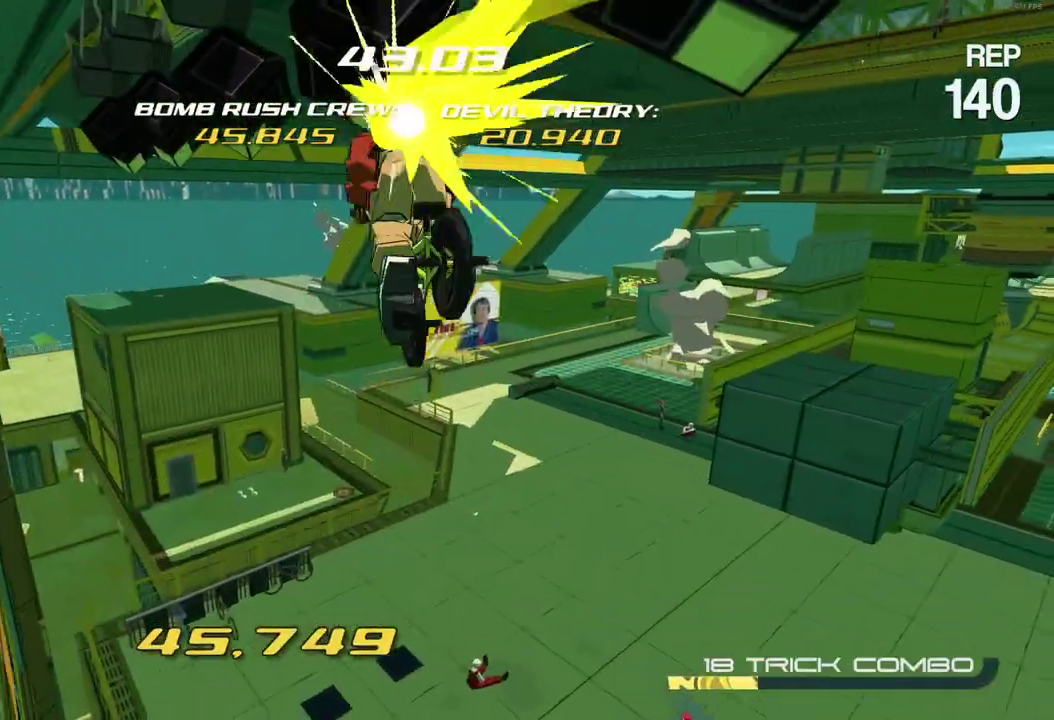
{"buttons": ["R2"], "left_stick": "up", "right_stick": "up", "events": [[383, "right_stick", "up"]]}
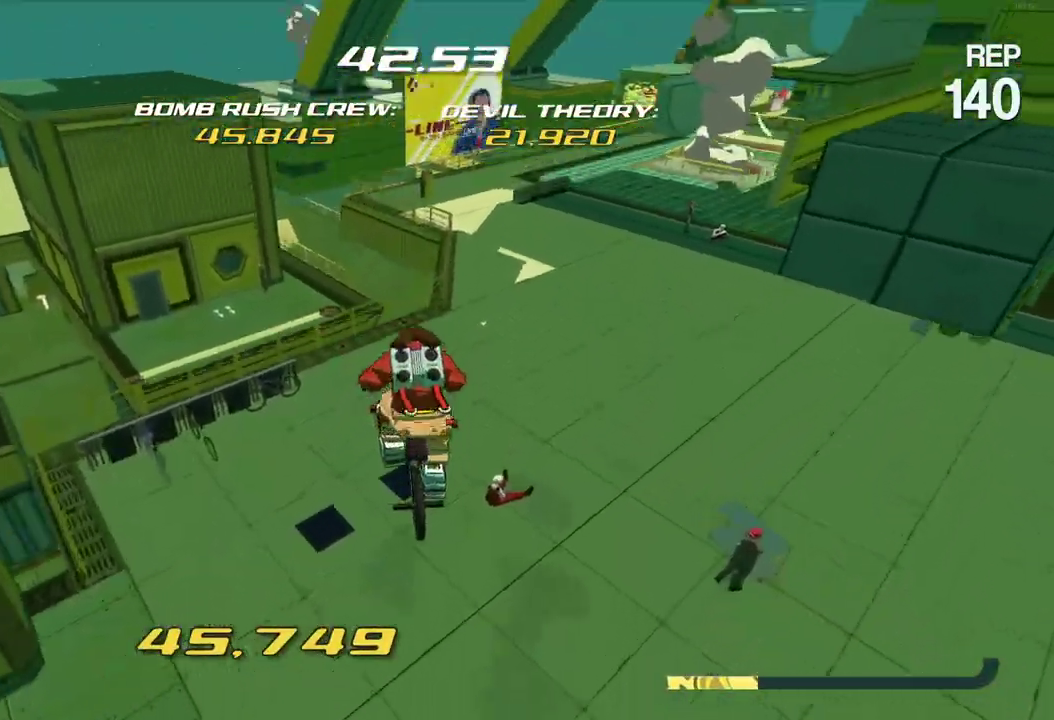
{"buttons": ["R2"], "left_stick": "up-left", "right_stick": "center", "events": [[67, "right_stick", "center"], [217, "left_stick", "up-left"]]}
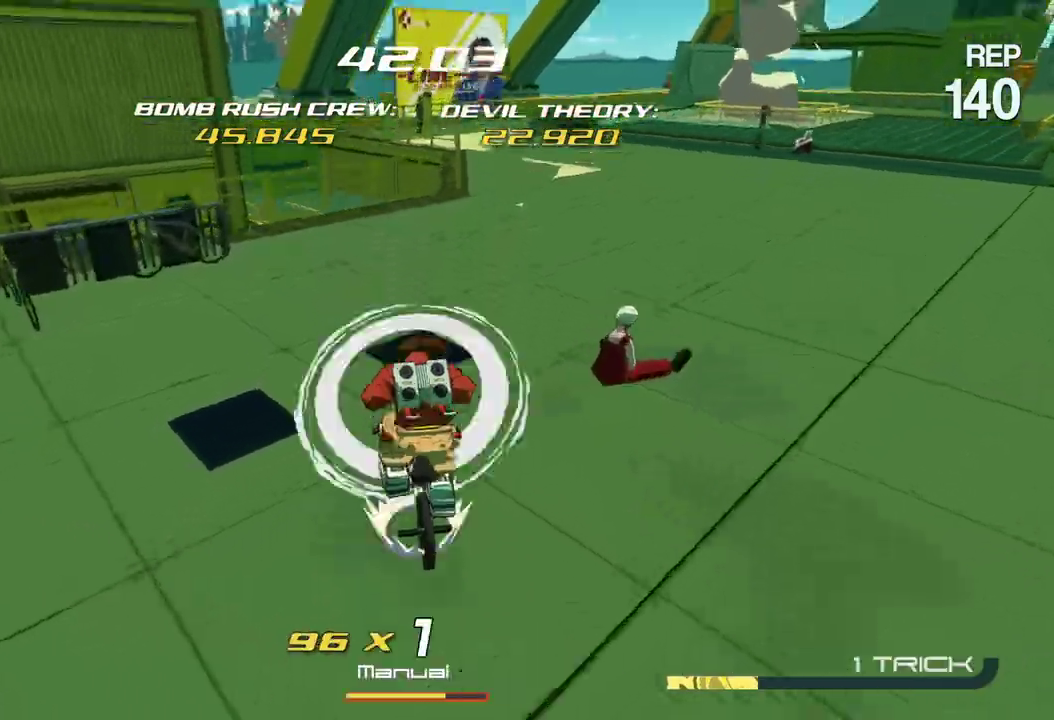
{"buttons": ["R2"], "left_stick": "up-right", "right_stick": "center", "events": [[400, "left_stick", "up"], [450, "left_stick", "up-right"]]}
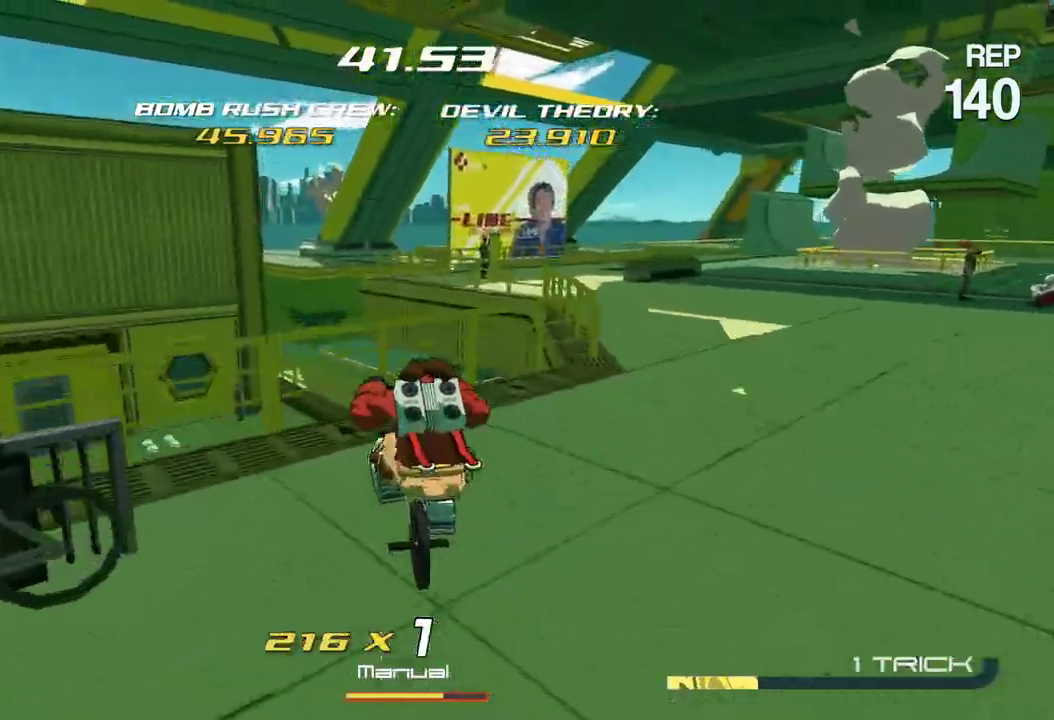
{"buttons": [], "left_stick": "down-left", "right_stick": "center", "events": [[50, "left_stick", "right"], [150, "A", "down"], [267, "left_stick", "left"], [317, "A", "up"], [317, "R2", "up"], [317, "left_stick", "down-left"]]}
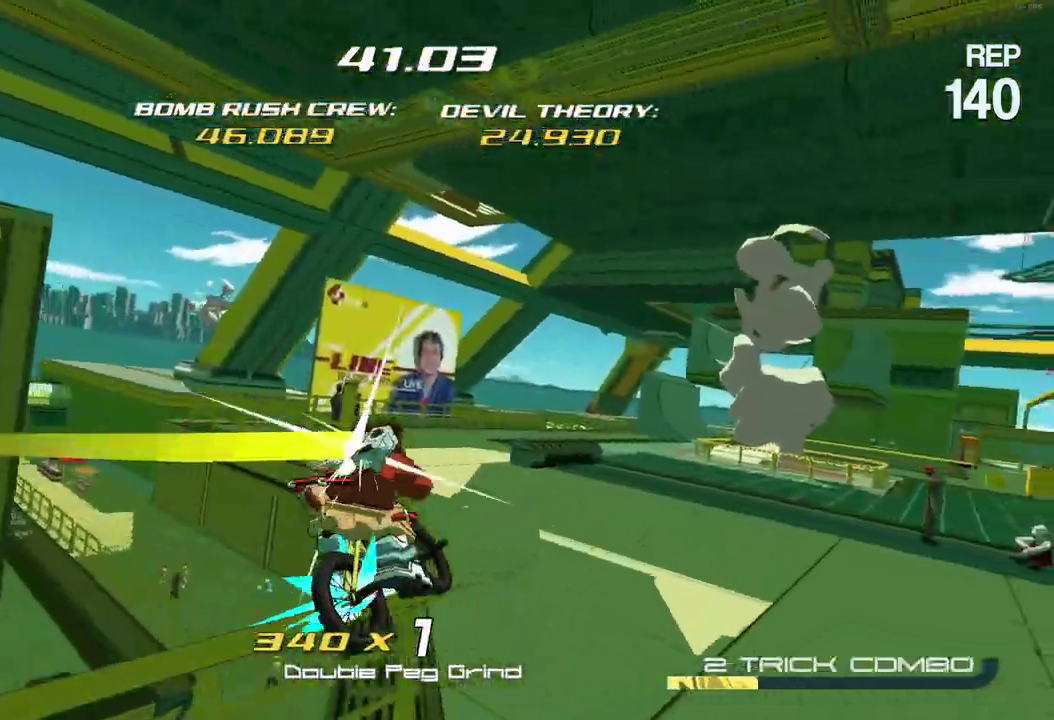
{"buttons": [], "left_stick": "down-left", "right_stick": "center", "events": []}
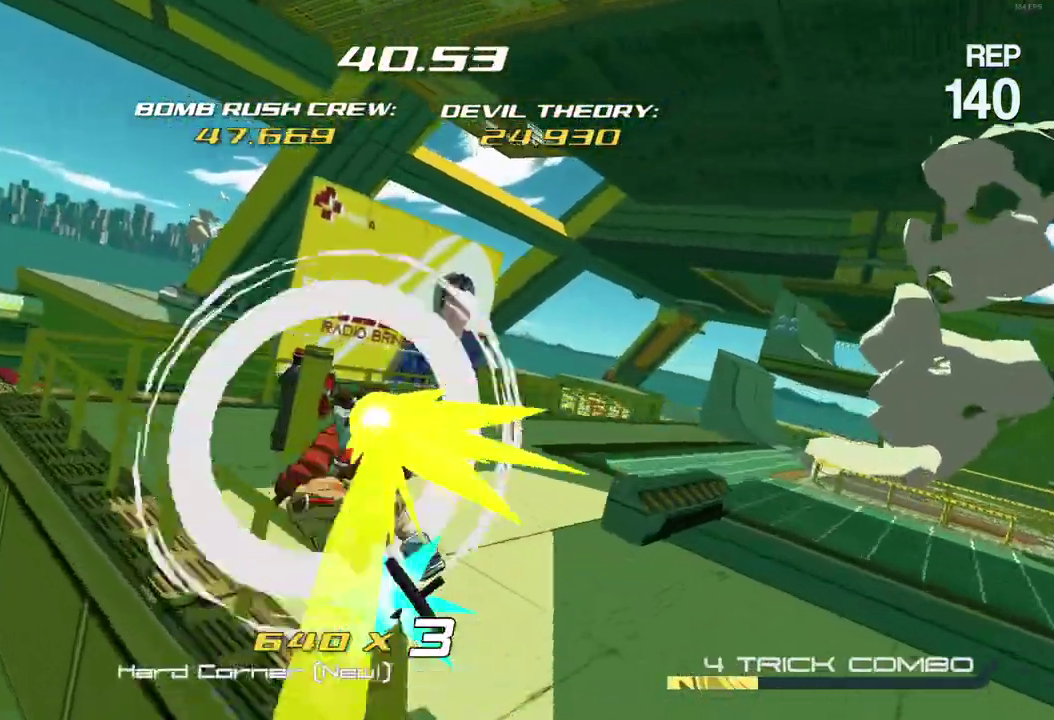
{"buttons": [], "left_stick": "right", "right_stick": "center", "events": [[167, "left_stick", "right"]]}
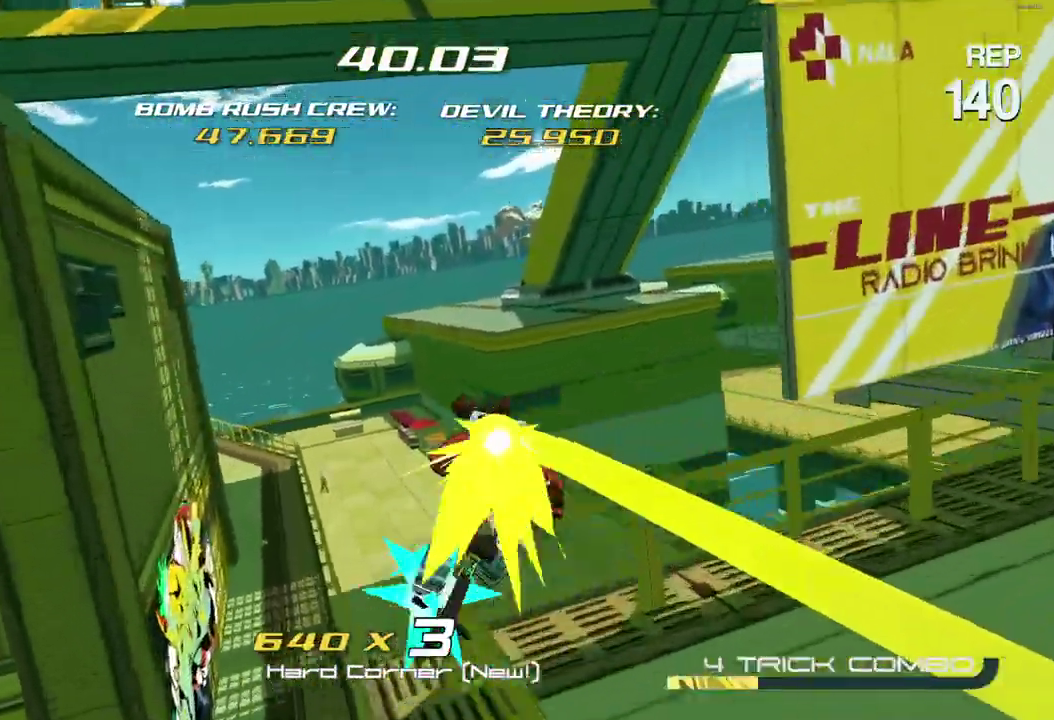
{"buttons": ["A"], "left_stick": "right", "right_stick": "down-left", "events": [[317, "A", "down"], [333, "right_stick", "down-left"]]}
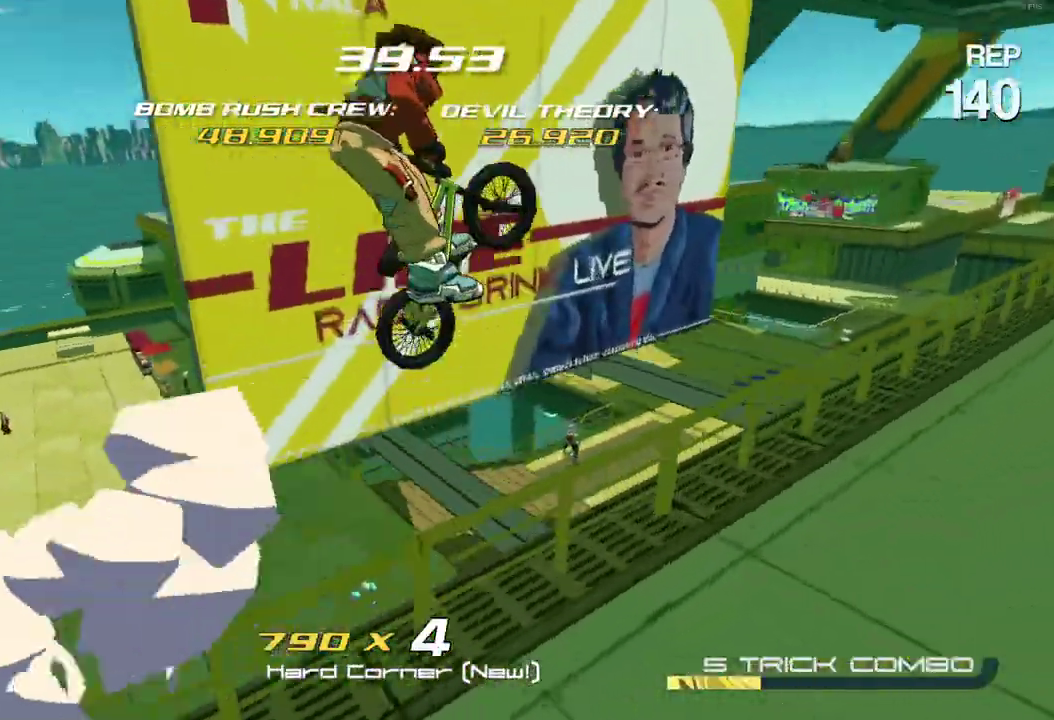
{"buttons": [], "left_stick": "up-left", "right_stick": "center", "events": [[167, "right_stick", "left"], [300, "left_stick", "center"], [350, "A", "up"], [350, "left_stick", "up-left"], [500, "right_stick", "center"]]}
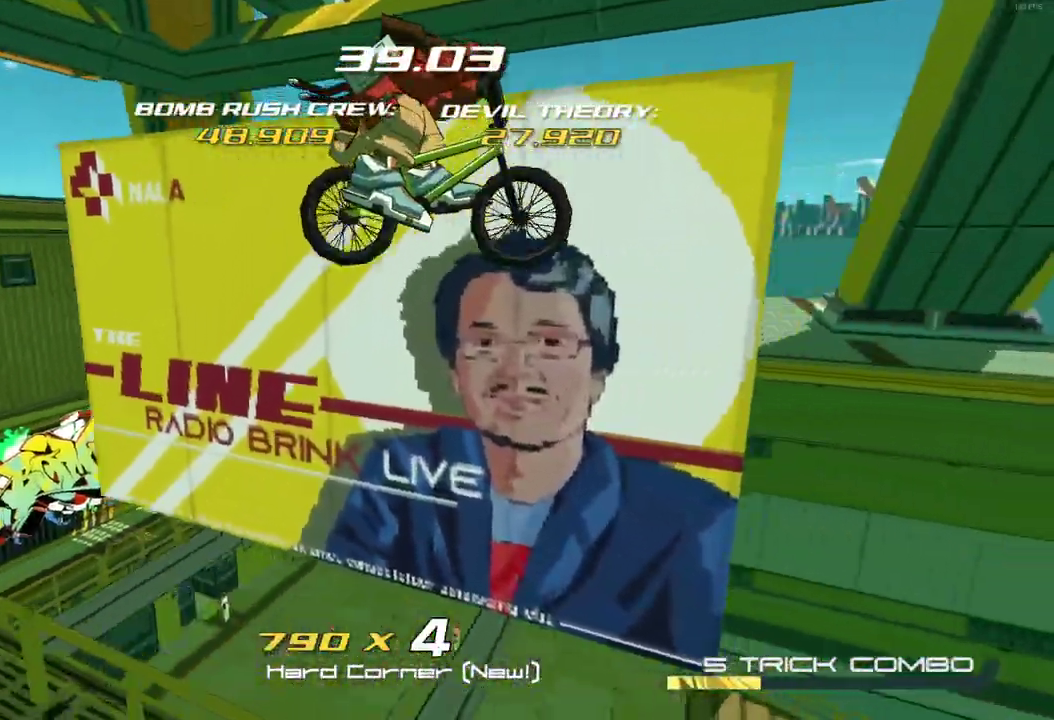
{"buttons": [], "left_stick": "up", "right_stick": "center", "events": [[50, "A", "down"], [150, "left_stick", "up"], [417, "A", "up"]]}
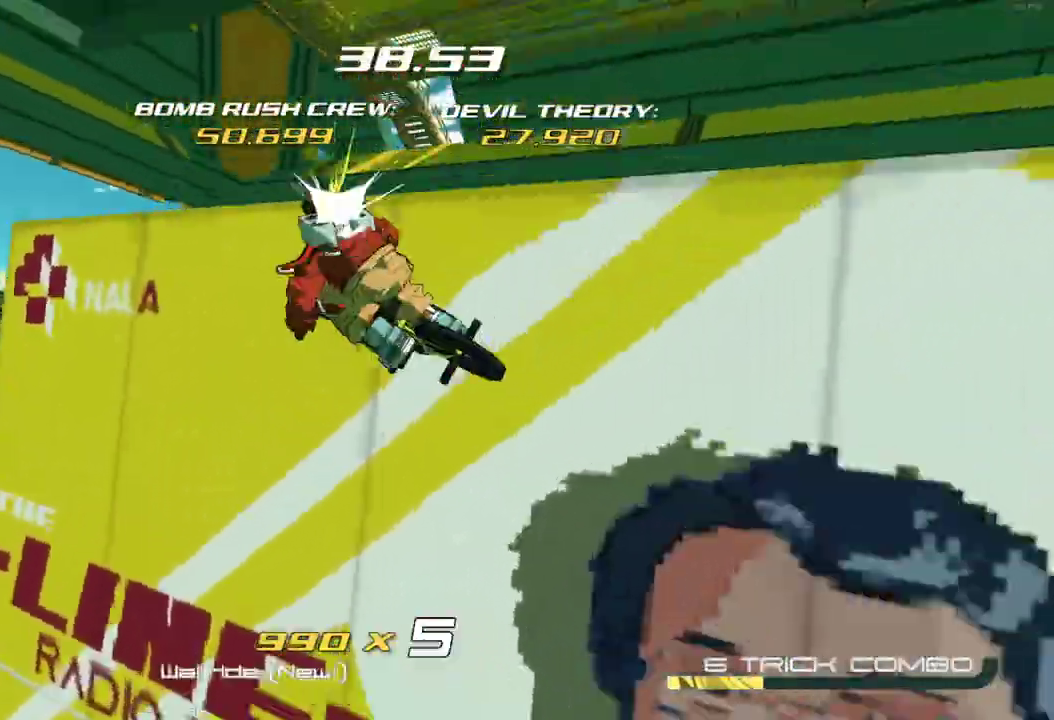
{"buttons": ["A"], "left_stick": "up-left", "right_stick": "down-left", "events": [[67, "left_stick", "up-left"], [167, "right_stick", "down-left"], [183, "left_stick", "left"], [217, "A", "down"], [467, "left_stick", "up-left"]]}
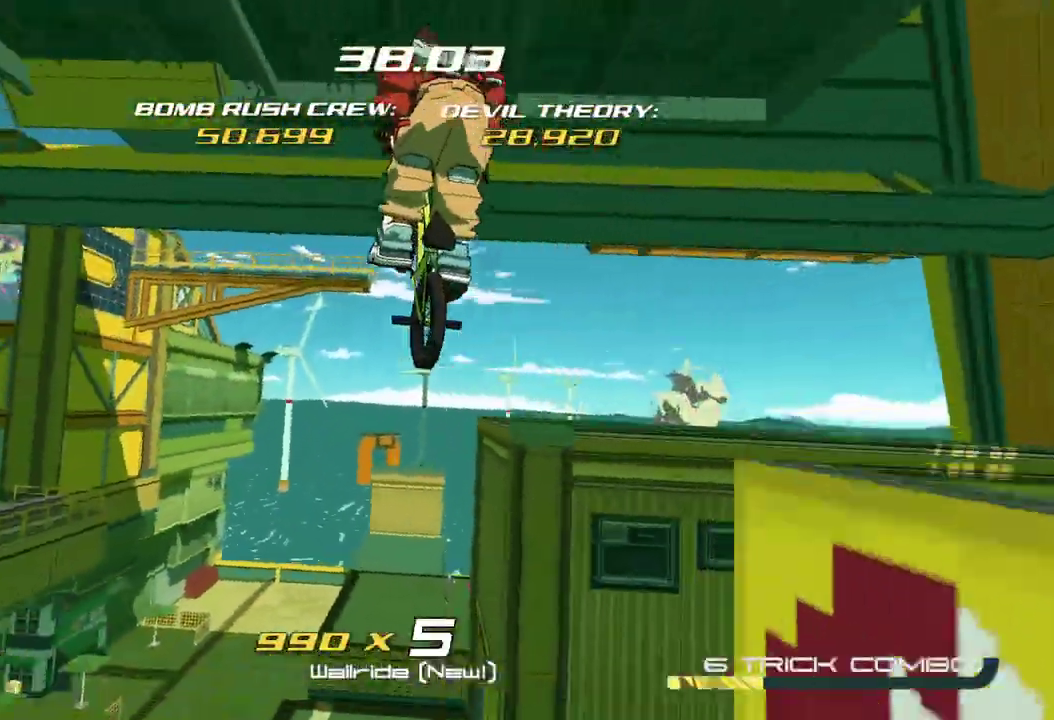
{"buttons": ["Y", "L2"], "left_stick": "up-left", "right_stick": "center", "events": [[67, "left_stick", "left"], [83, "A", "up"], [200, "L2", "down"], [200, "Y", "down"], [283, "left_stick", "up-left"], [367, "right_stick", "center"]]}
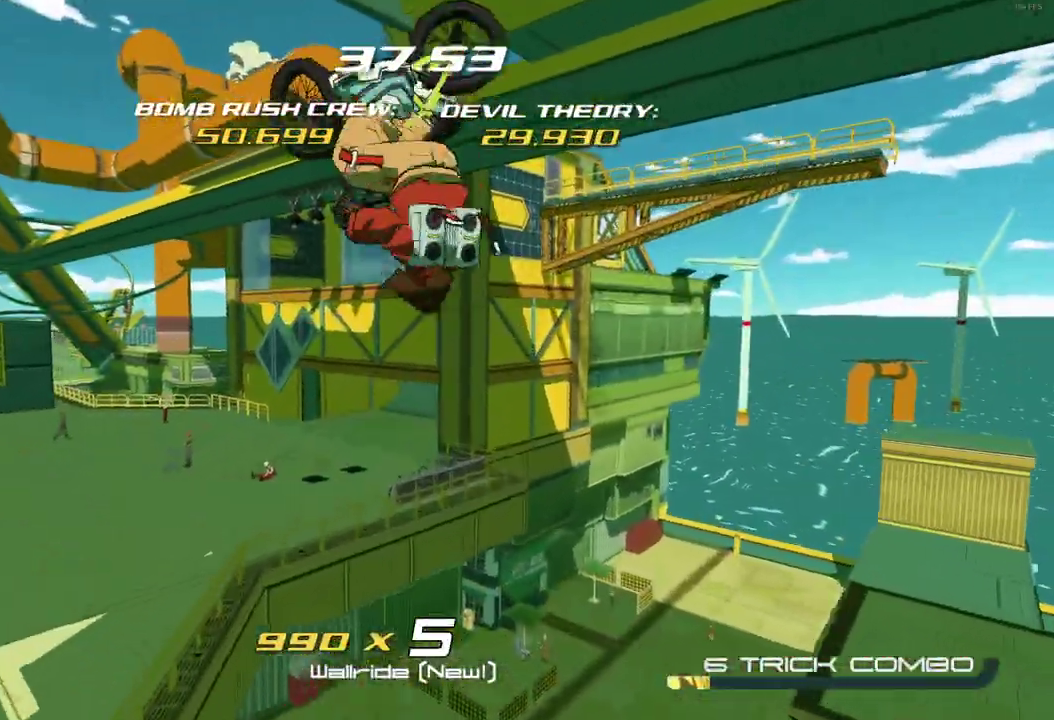
{"buttons": [], "left_stick": "left", "right_stick": "up-left", "events": [[150, "left_stick", "left"], [233, "Y", "up"], [300, "right_stick", "up-left"], [367, "L2", "up"], [383, "left_stick", "down-left"], [450, "left_stick", "left"]]}
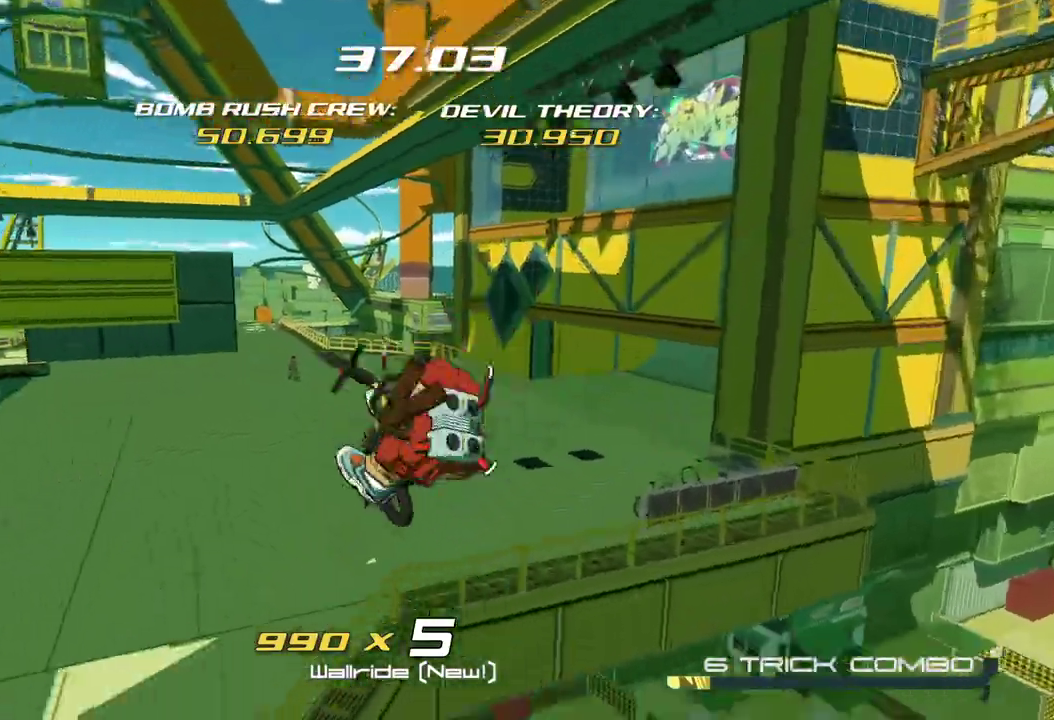
{"buttons": ["R2"], "left_stick": "right", "right_stick": "center", "events": [[17, "R2", "down"], [67, "right_stick", "center"], [100, "left_stick", "center"], [267, "left_stick", "right"]]}
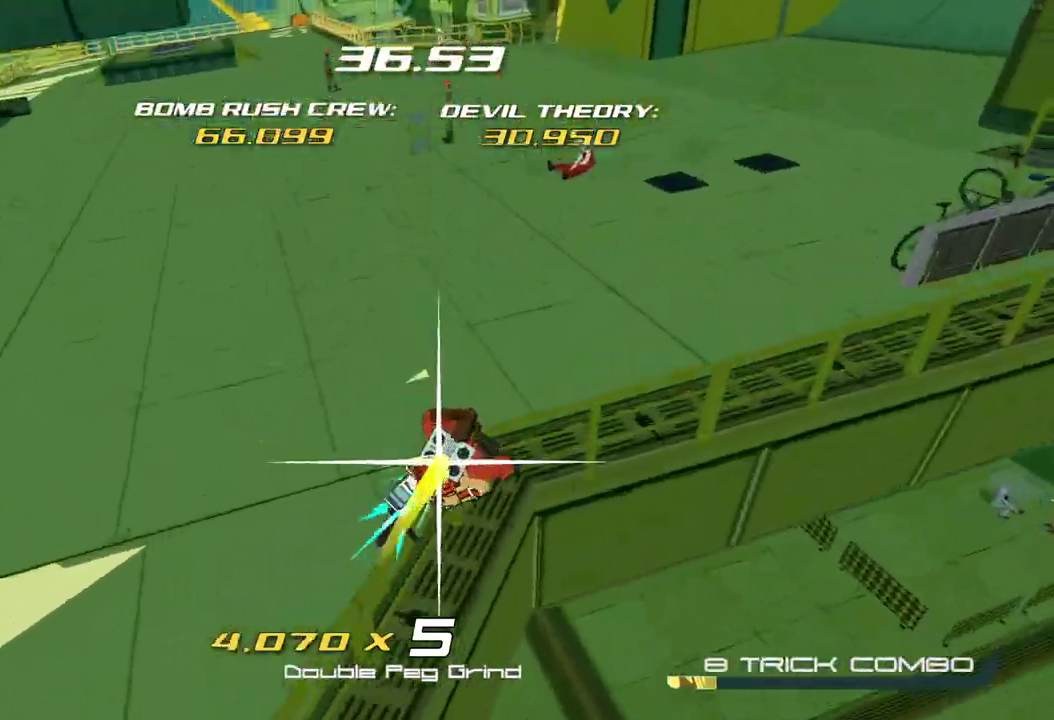
{"buttons": ["R2"], "left_stick": "left", "right_stick": "center", "events": [[433, "left_stick", "left"]]}